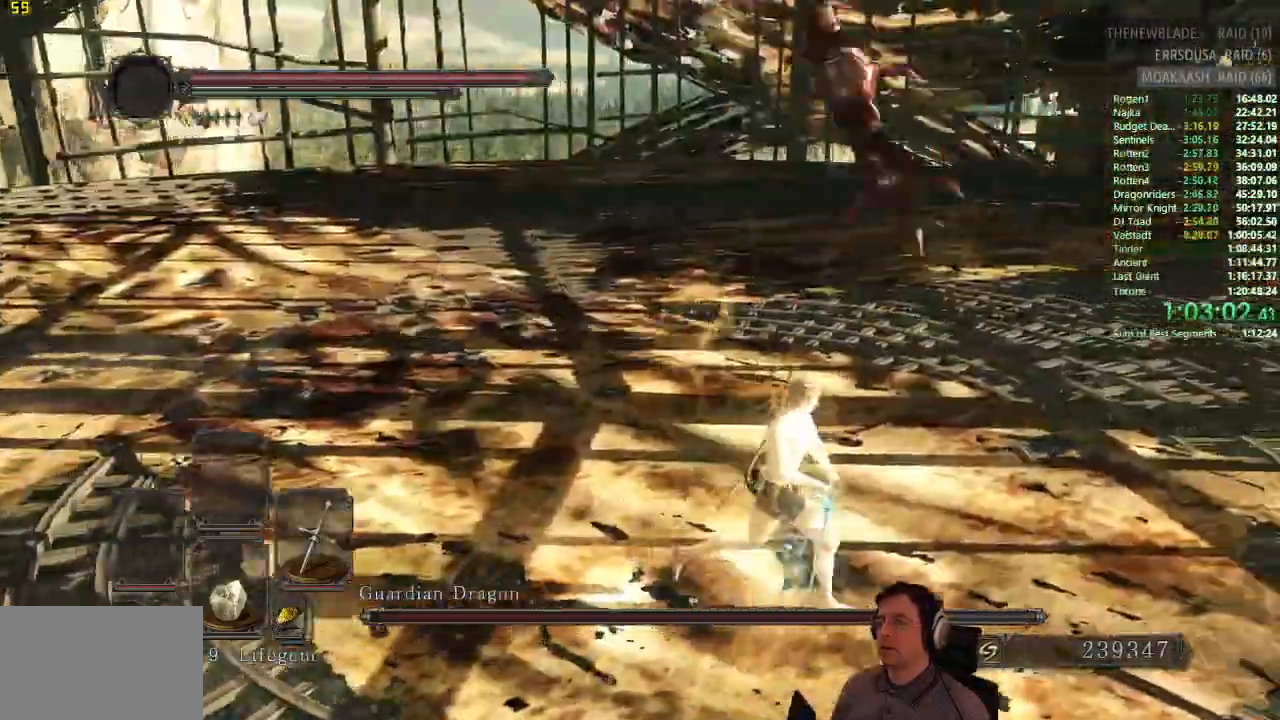
Gameplay with a controller (PlayStation layout); each line is a JSON object with the inputs held at the frame after it. "button_events" lists button changes between this image and that frame as [ms after this image, input, new state], when the widget could be followed in between (sticks are given only as held states). This document gives stick clicks only as held states, not as events. Not read: L1 L2 R1 R2.
{"buttons": ["CIRCLE"], "left_stick": "right", "right_stick": "center", "button_events": []}
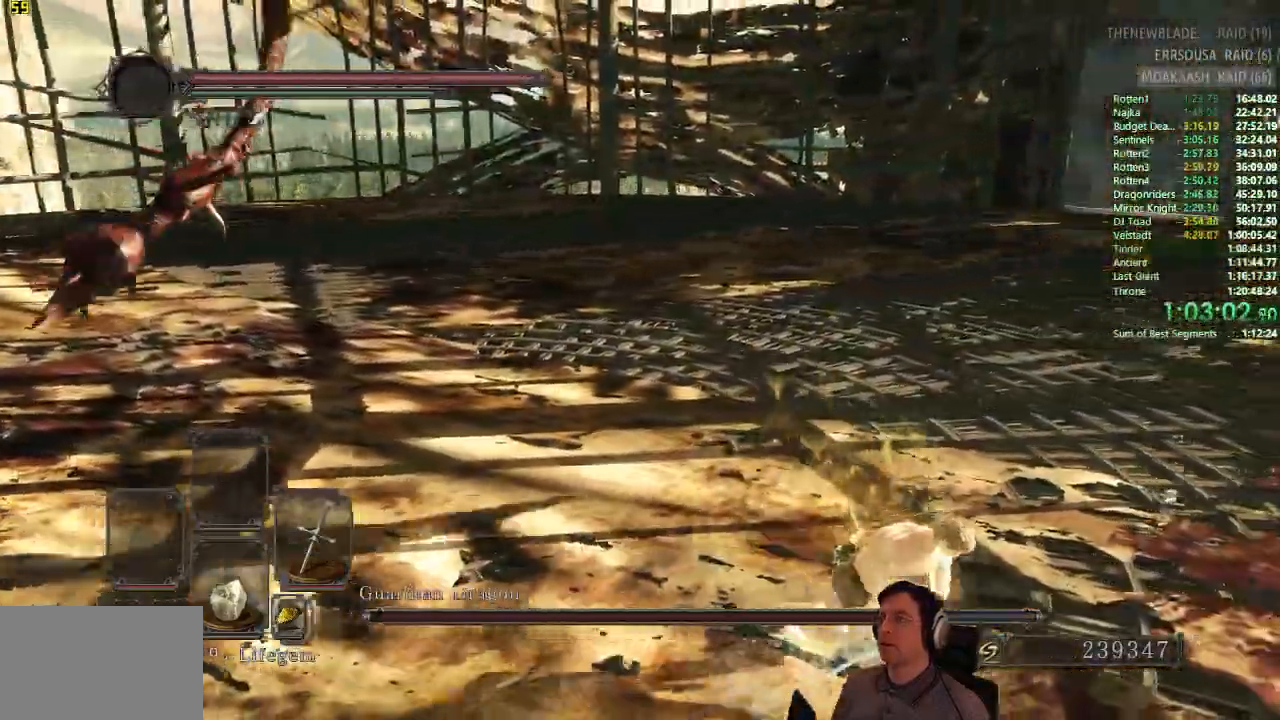
{"buttons": ["CIRCLE"], "left_stick": "right", "right_stick": "center", "button_events": []}
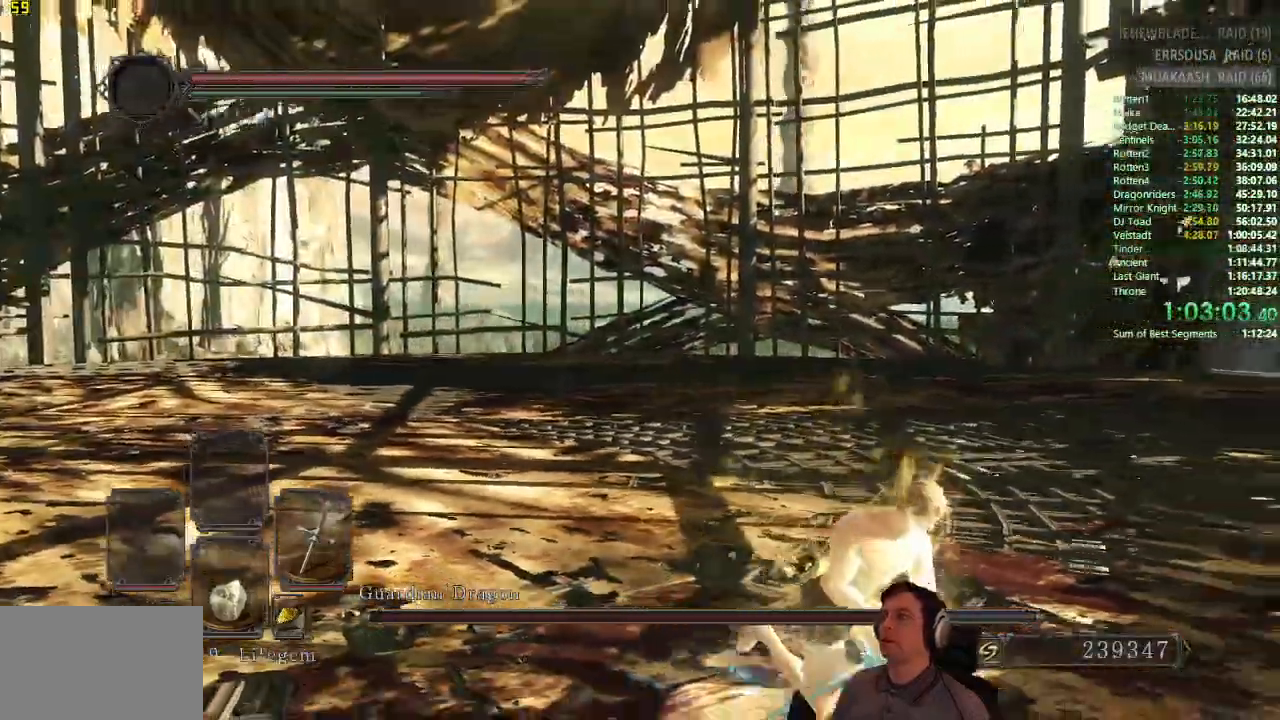
{"buttons": ["CIRCLE"], "left_stick": "down-right", "right_stick": "center", "button_events": []}
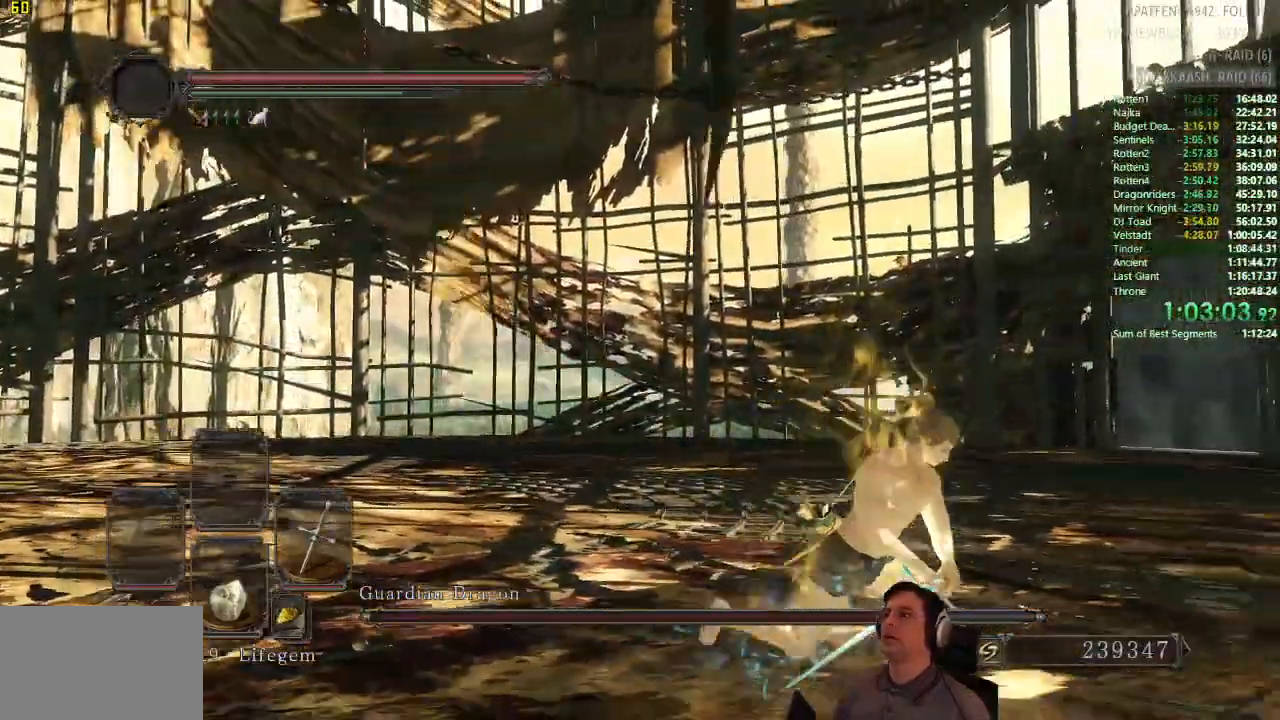
{"buttons": ["CIRCLE"], "left_stick": "down-right", "right_stick": "center", "button_events": []}
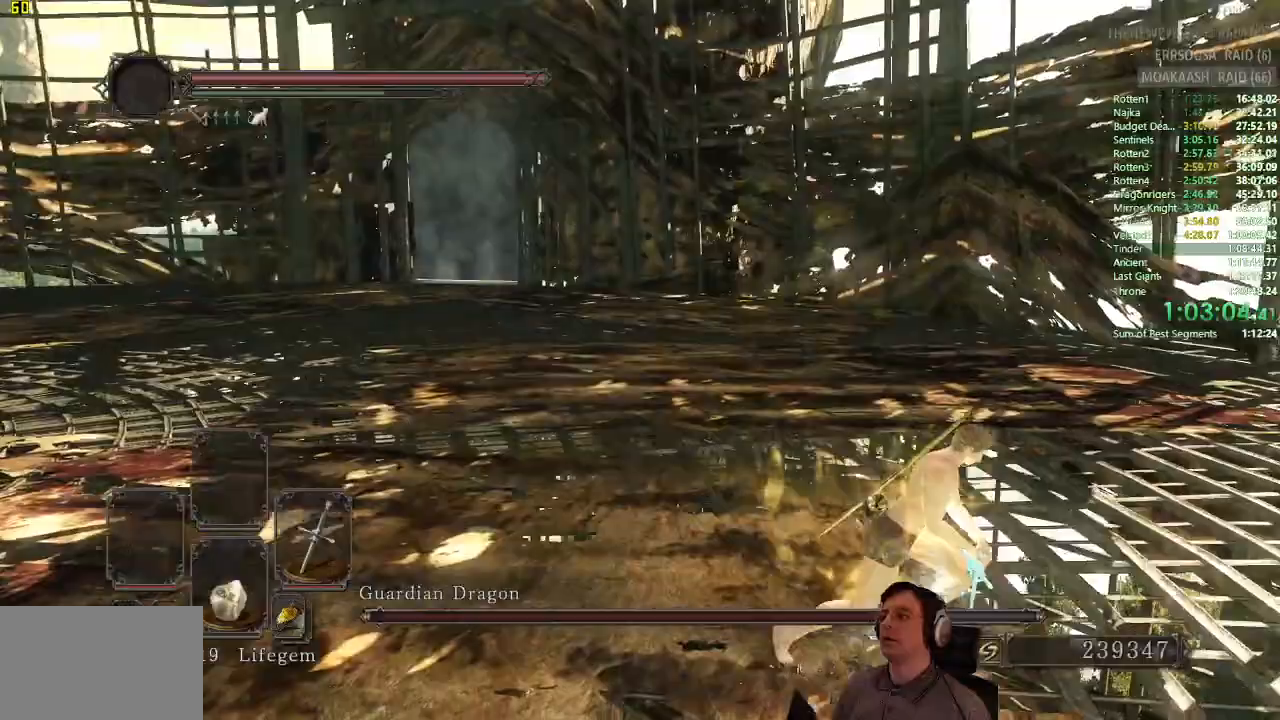
{"buttons": ["CIRCLE"], "left_stick": "up-right", "right_stick": "center", "button_events": []}
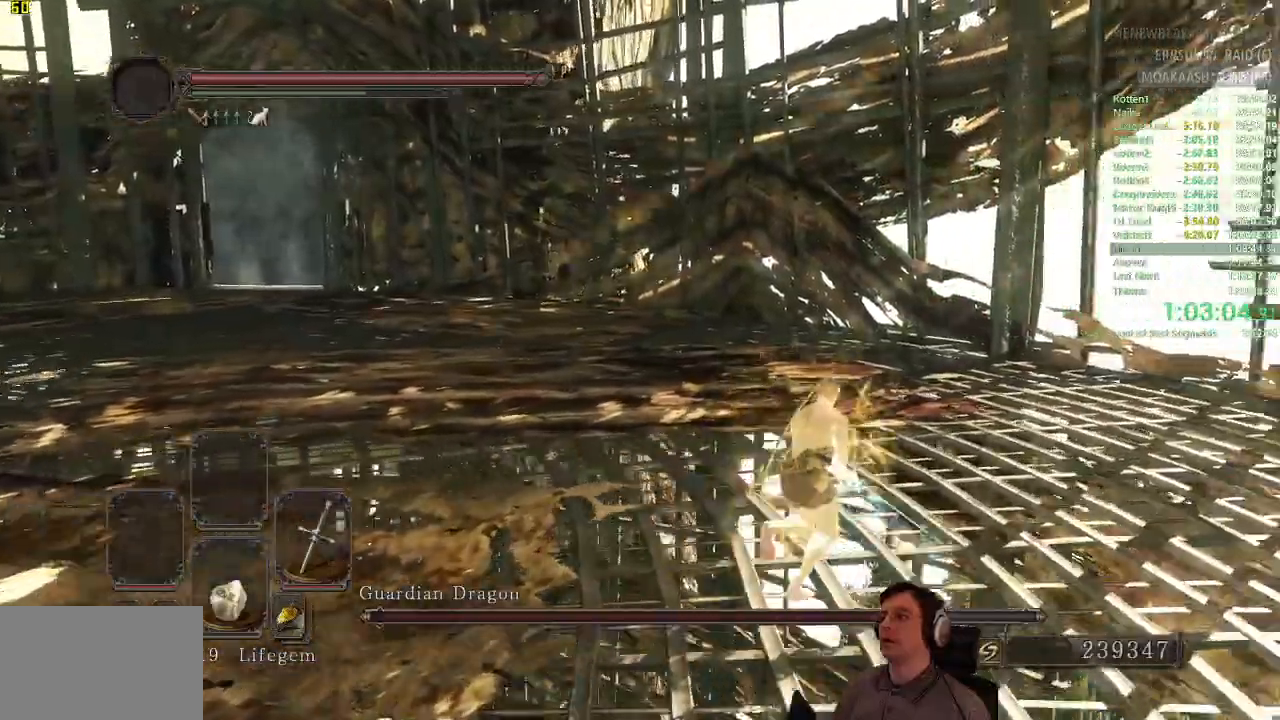
{"buttons": ["CIRCLE"], "left_stick": "up-right", "right_stick": "center", "button_events": []}
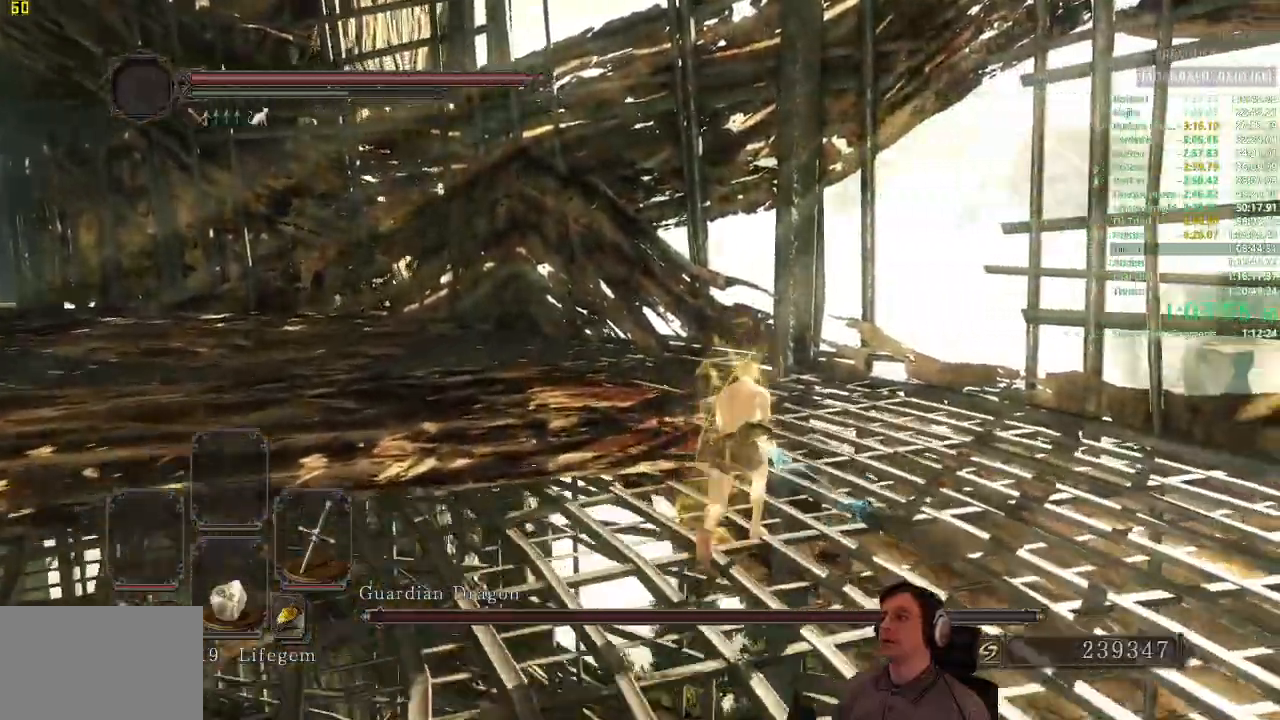
{"buttons": ["CIRCLE"], "left_stick": "up-right", "right_stick": "center", "button_events": []}
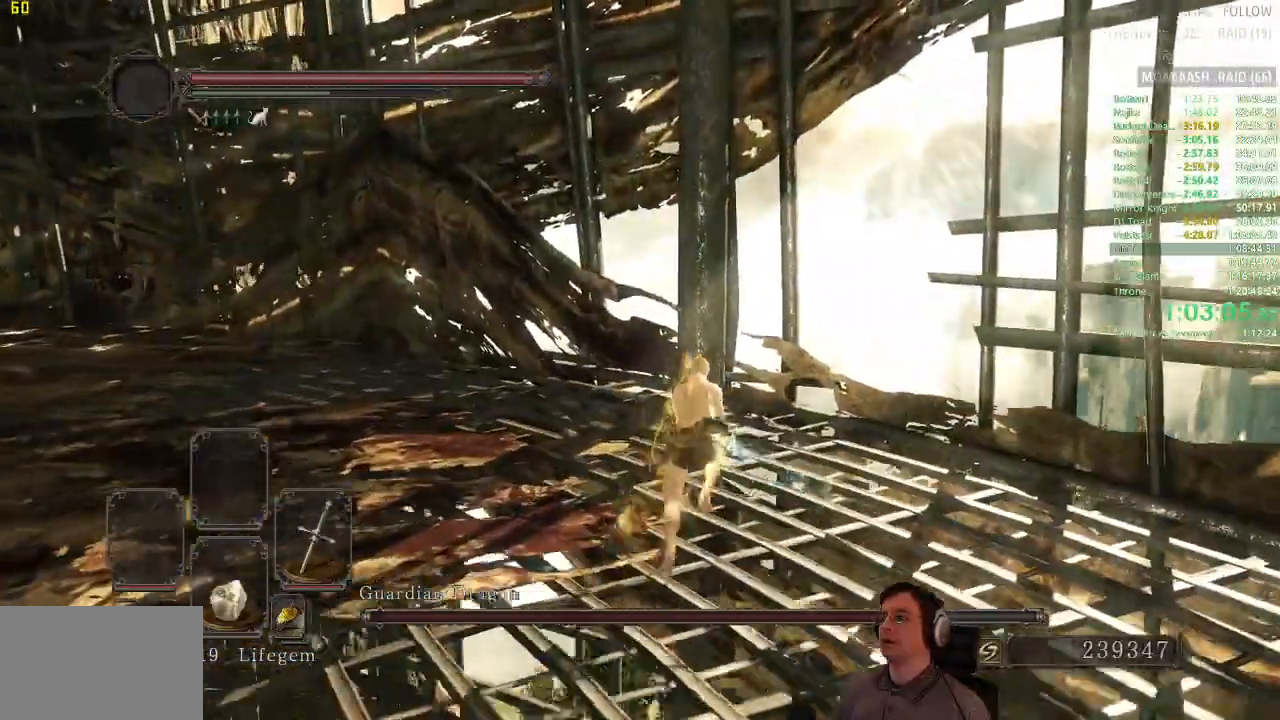
{"buttons": [], "left_stick": "up-right", "right_stick": "center", "button_events": [[417, "CIRCLE", "up"]]}
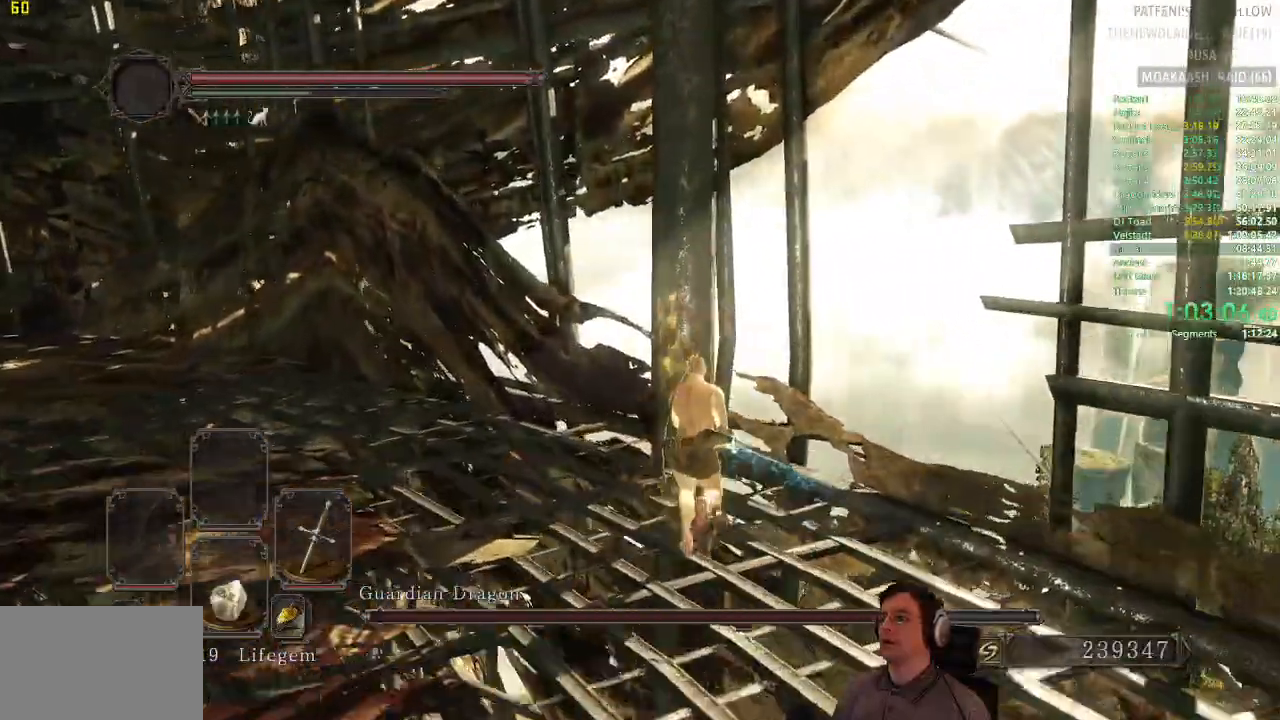
{"buttons": [], "left_stick": "up-right", "right_stick": "center", "button_events": []}